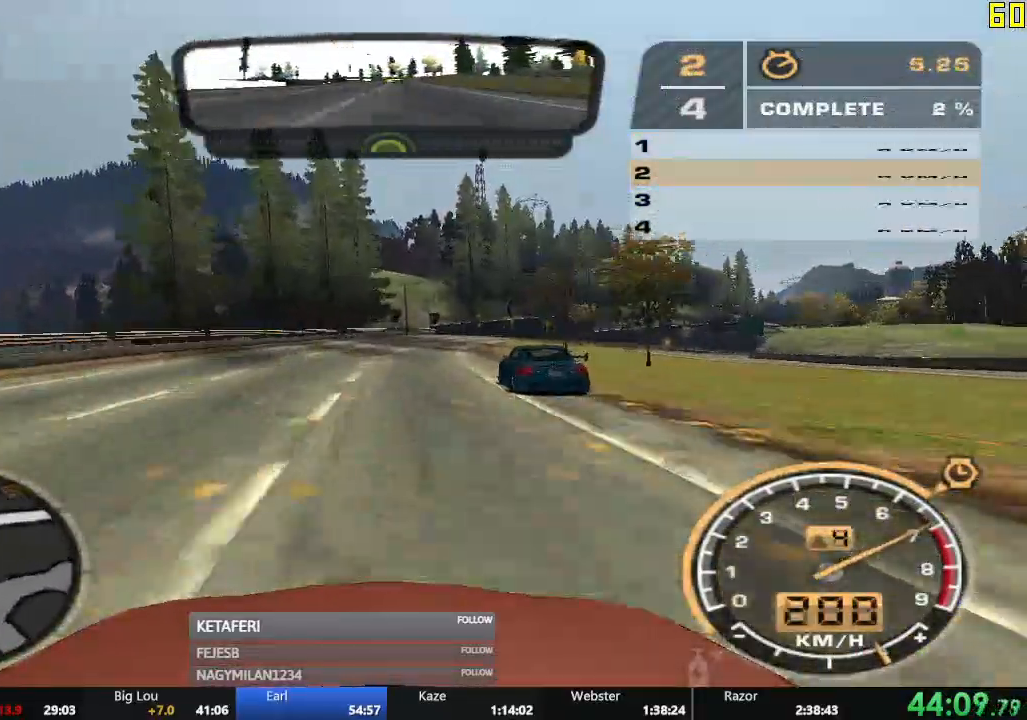
Gameplay with a controller (Xbox layout); each line is a JSON object with the inputs held at the frame after it. "events" lists button and stick changes between this image and that frame as [ms after this image, input, new state], when the widget could be followed in between. Not read: L3 right_stick.
{"buttons": ["R2"], "left_stick": "center", "events": []}
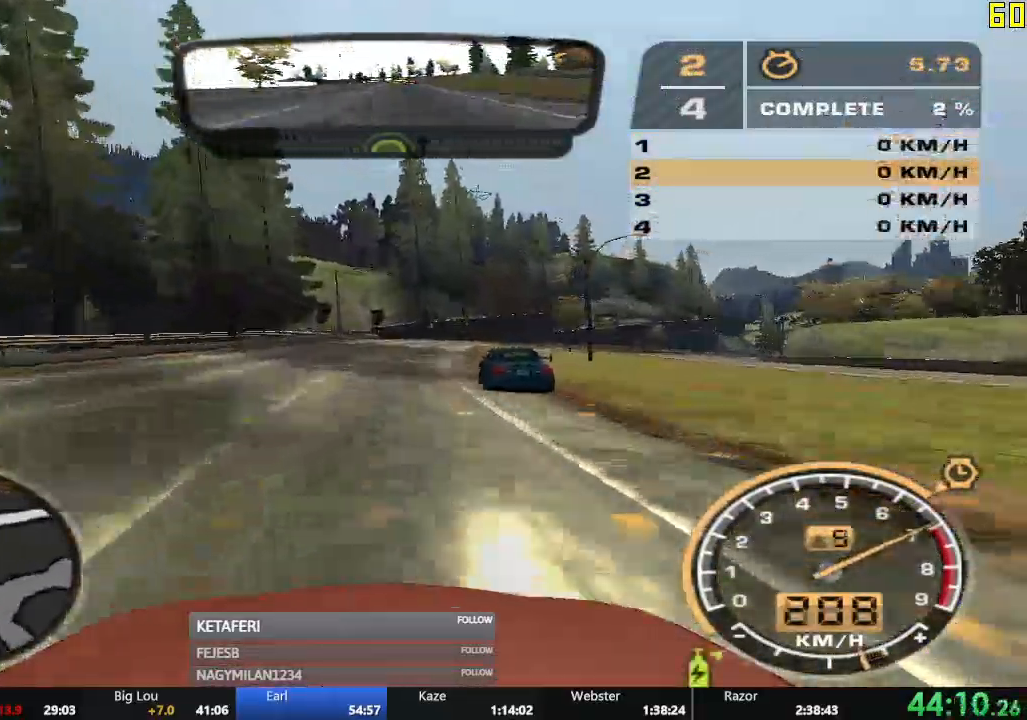
{"buttons": ["R2"], "left_stick": "center", "events": []}
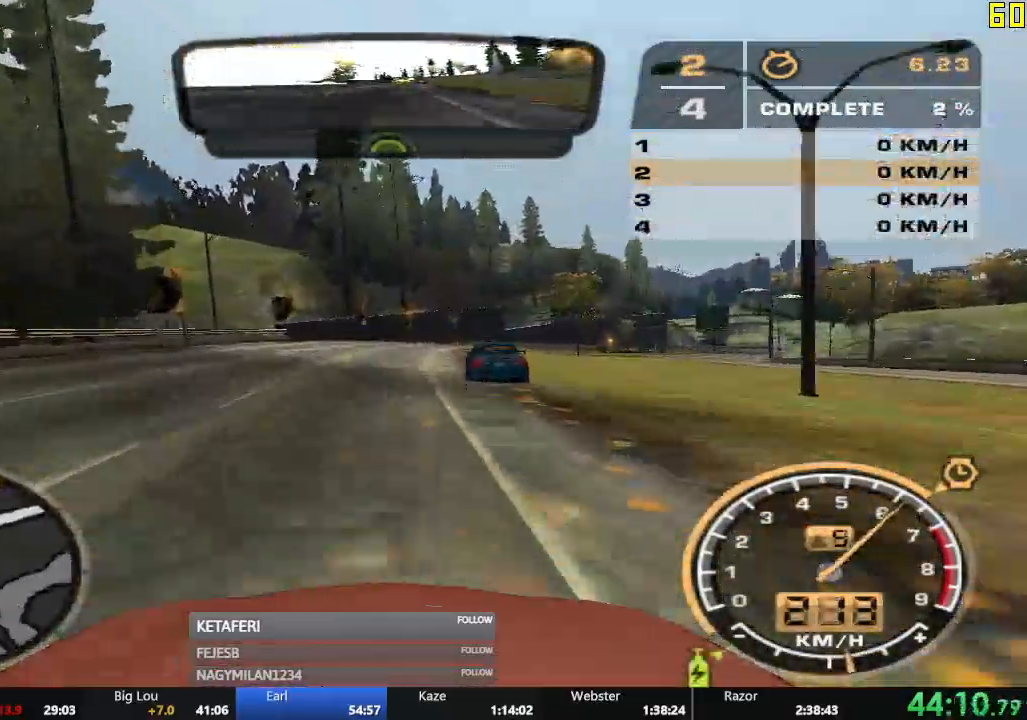
{"buttons": ["R2"], "left_stick": "center", "events": []}
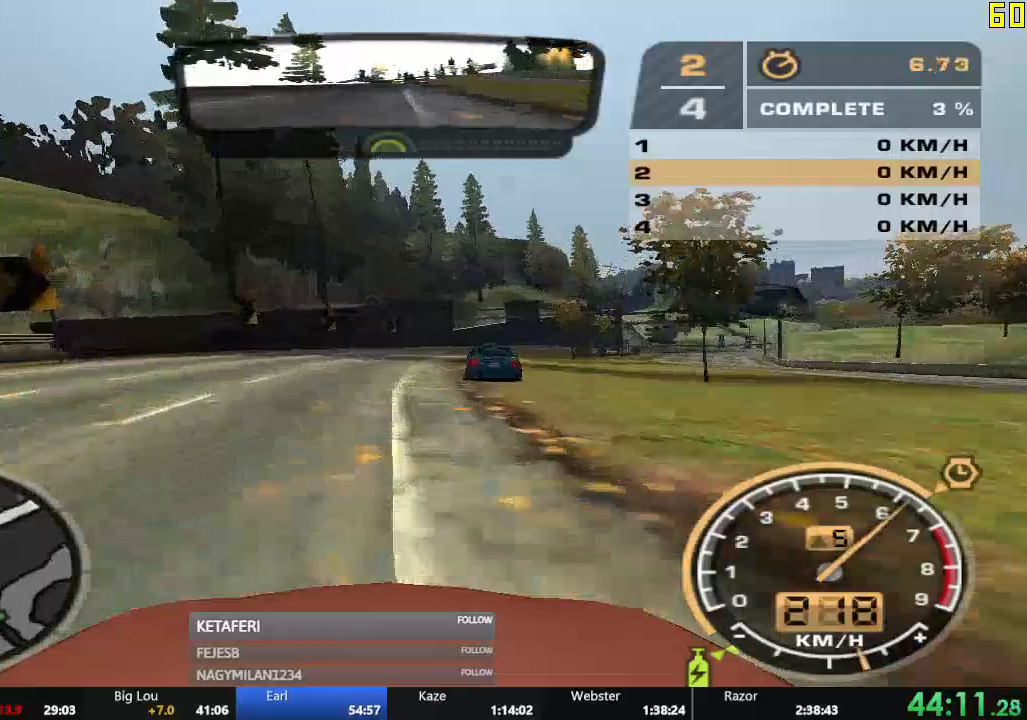
{"buttons": ["R2"], "left_stick": "center", "events": []}
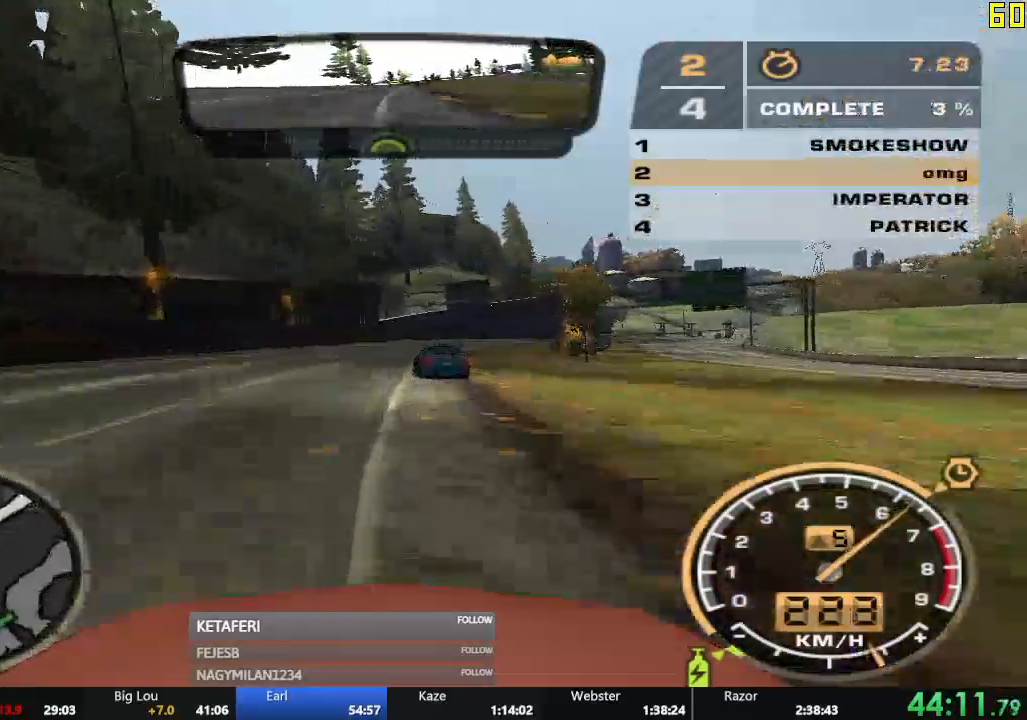
{"buttons": ["R2"], "left_stick": "center", "events": []}
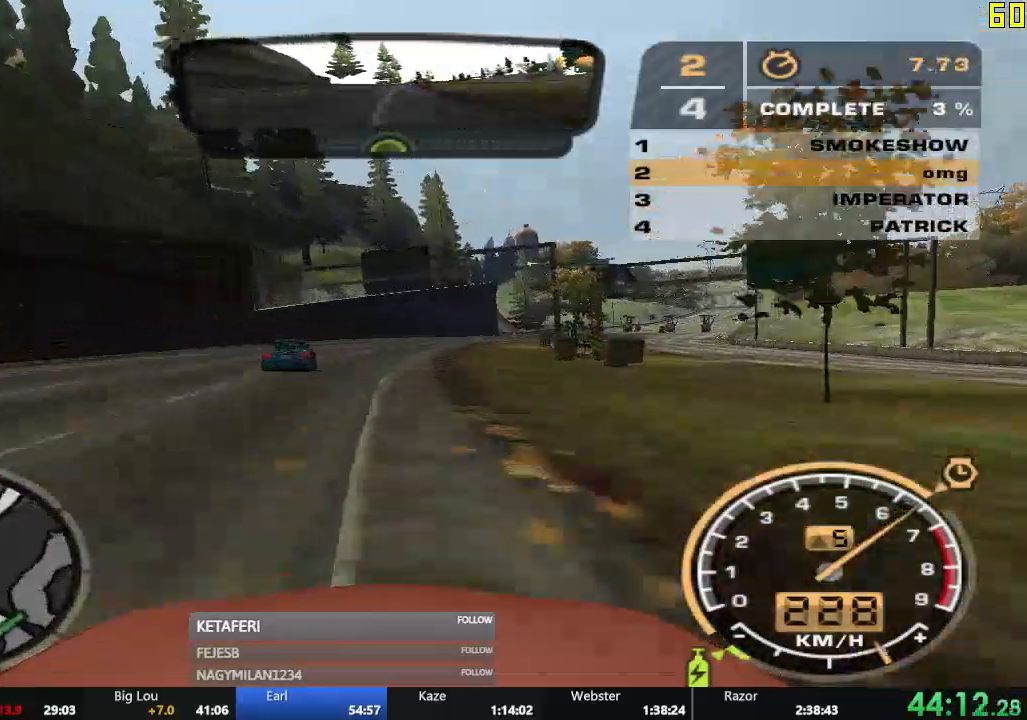
{"buttons": ["R2"], "left_stick": "center", "events": []}
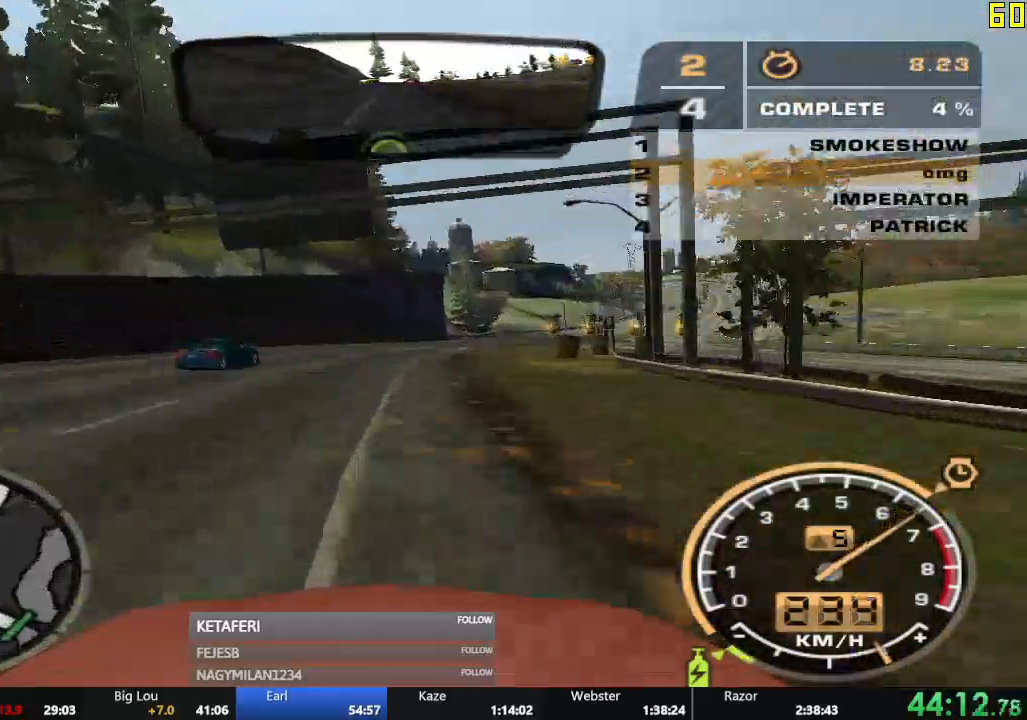
{"buttons": ["R2"], "left_stick": "center", "events": []}
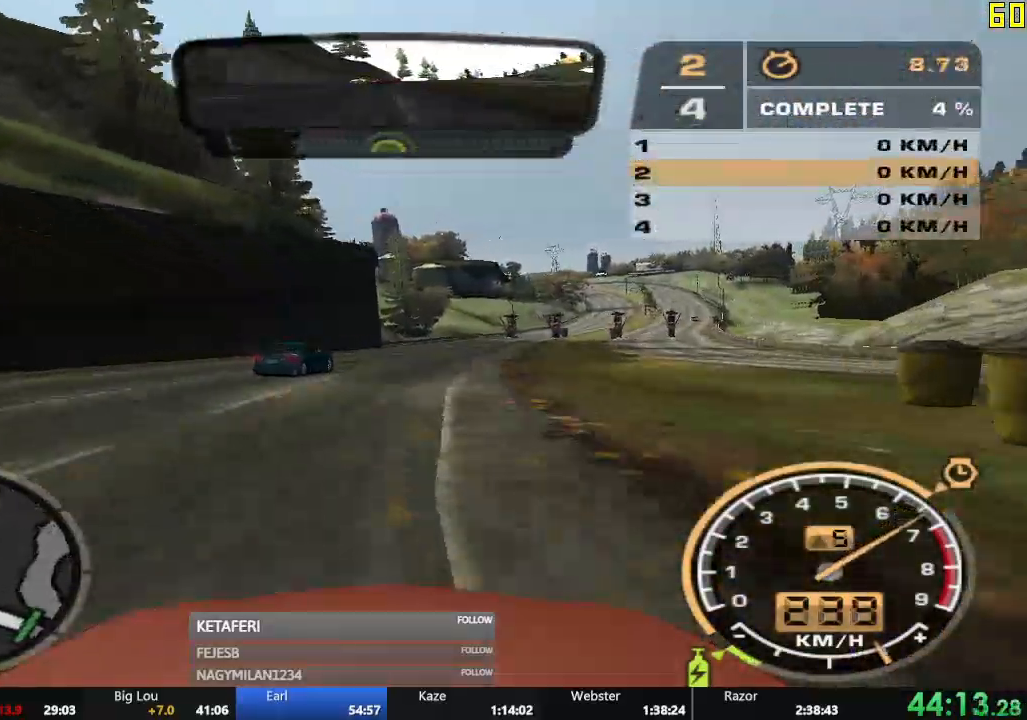
{"buttons": ["R2"], "left_stick": "center", "events": []}
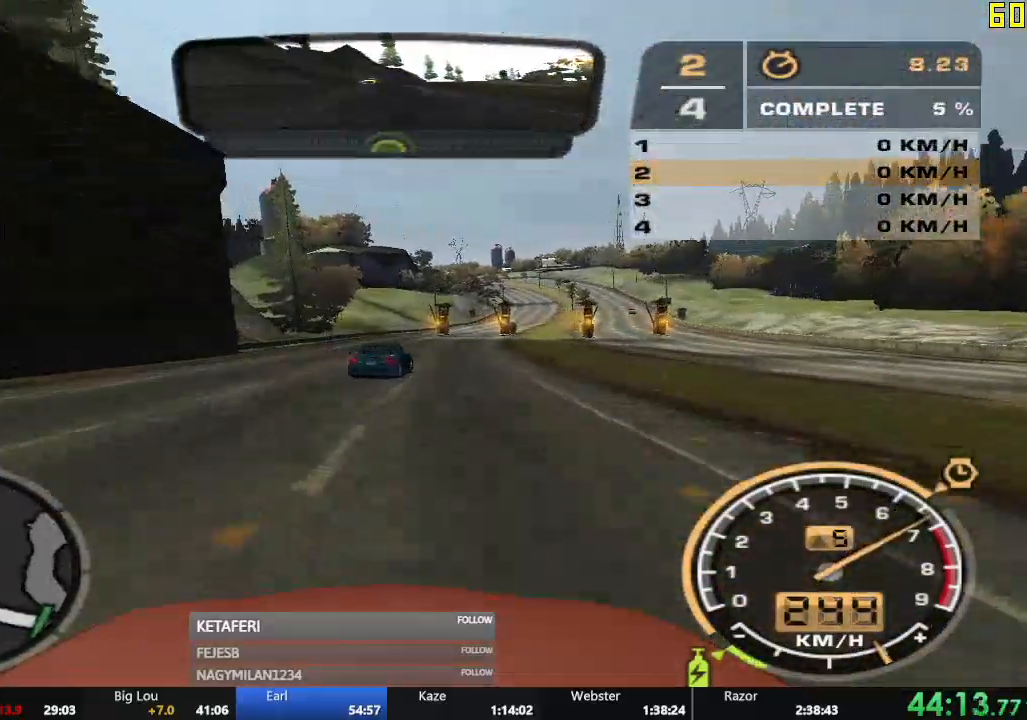
{"buttons": ["R2"], "left_stick": "center", "events": []}
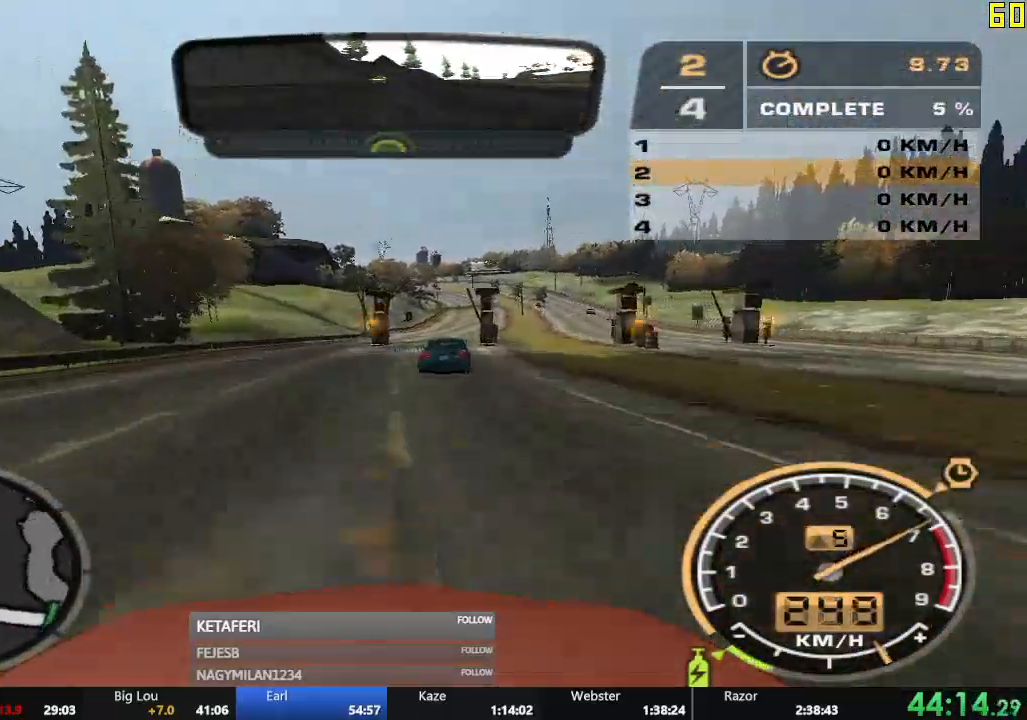
{"buttons": ["R1", "R2"], "left_stick": "center", "events": [[50, "left_stick", "right"], [84, "R1", "down"], [200, "R1", "up"], [301, "left_stick", "center"], [501, "R1", "down"]]}